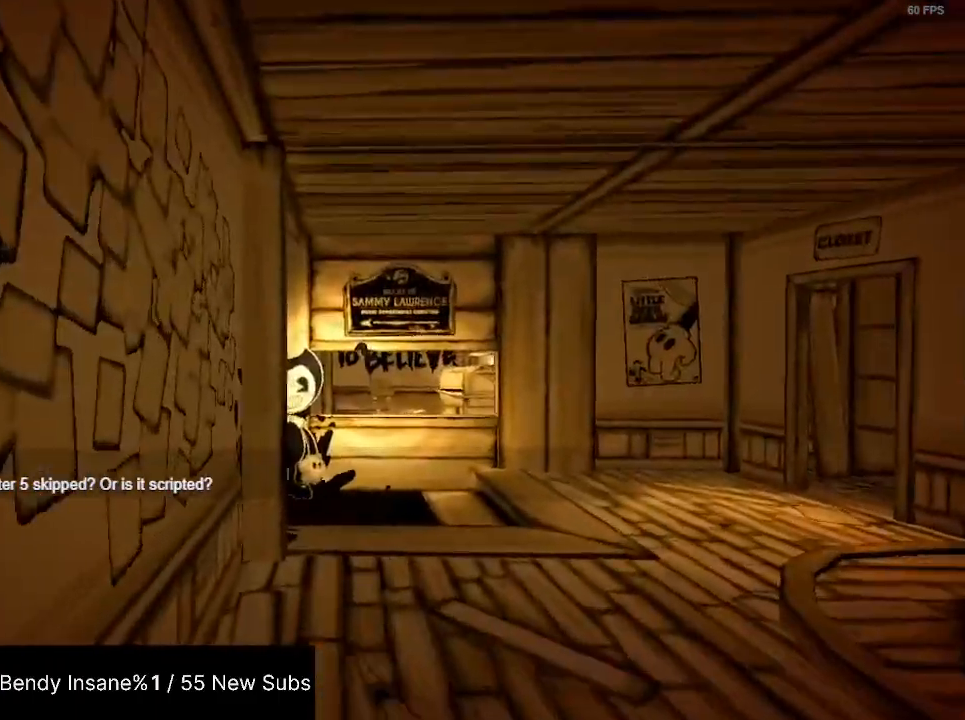
Gameplay with keyboard and mouse; each line is a JSON object with the keys and mouse buttons held at the frame after it. "events" lists presses ("down") and releases ("up") of "1", "2", "3", "4", "5", "a", "alt", "c", "caps_lock", "ctrl", "d", "e", "f", "g", "q", "r", "s", "shift", "space", "t", "tab", "v", "w", "x", "z", "mouse_left", "mouse_wheel" and "mouse_right" between this image and that frame as [ms after this image, input, new state], when the widget could be followed in between. "mouse_left", "mouse_wheel", "mouse_right" = the "left", "wheel", "right" buttons of the "mouse" list. No other keys are recorded. "wheel" means that the mouse wheel is clicked or scrolled. Not read: mouse_move.
{"keys": ["shift", "w"], "mouse": [], "events": [[100, "mouse_left", "up"]]}
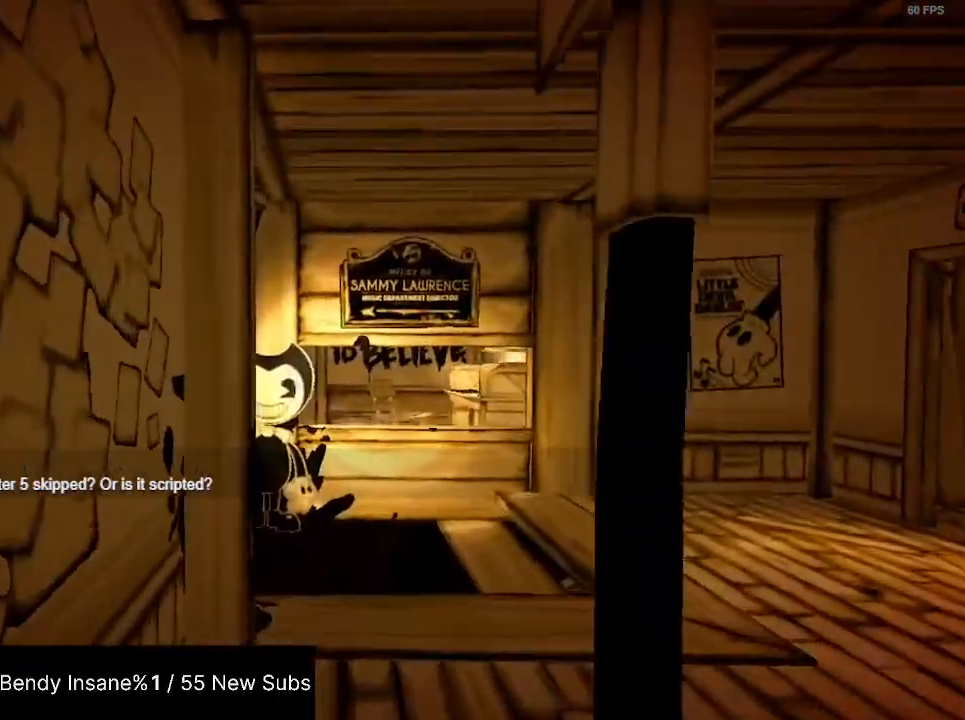
{"keys": ["shift", "w"], "mouse": [], "events": []}
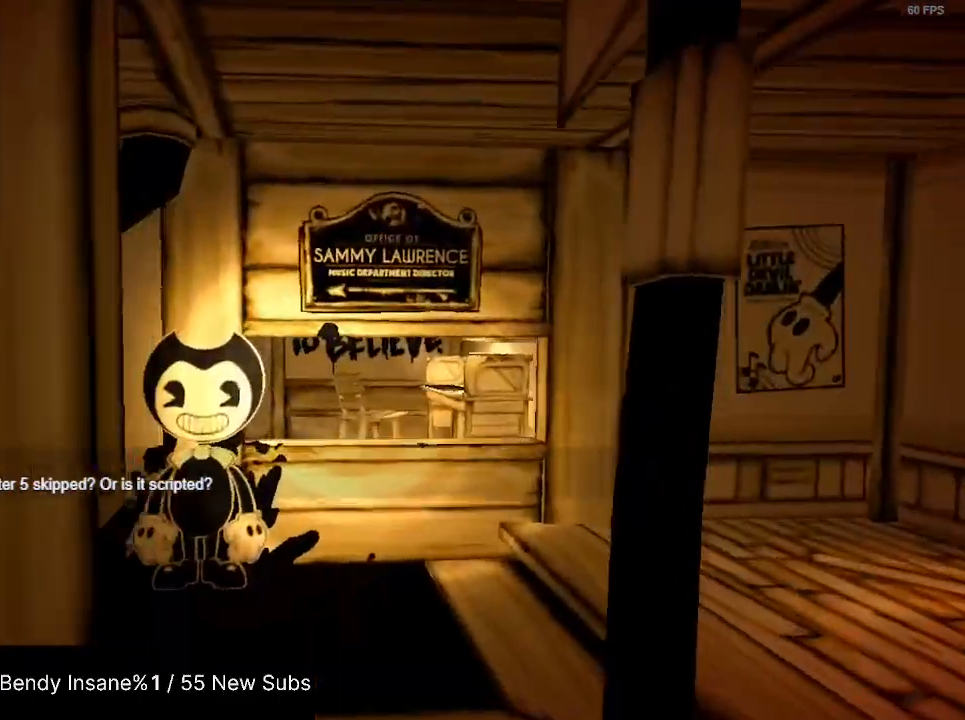
{"keys": ["e", "shift", "w"], "mouse": [], "events": [[500, "e", "down"]]}
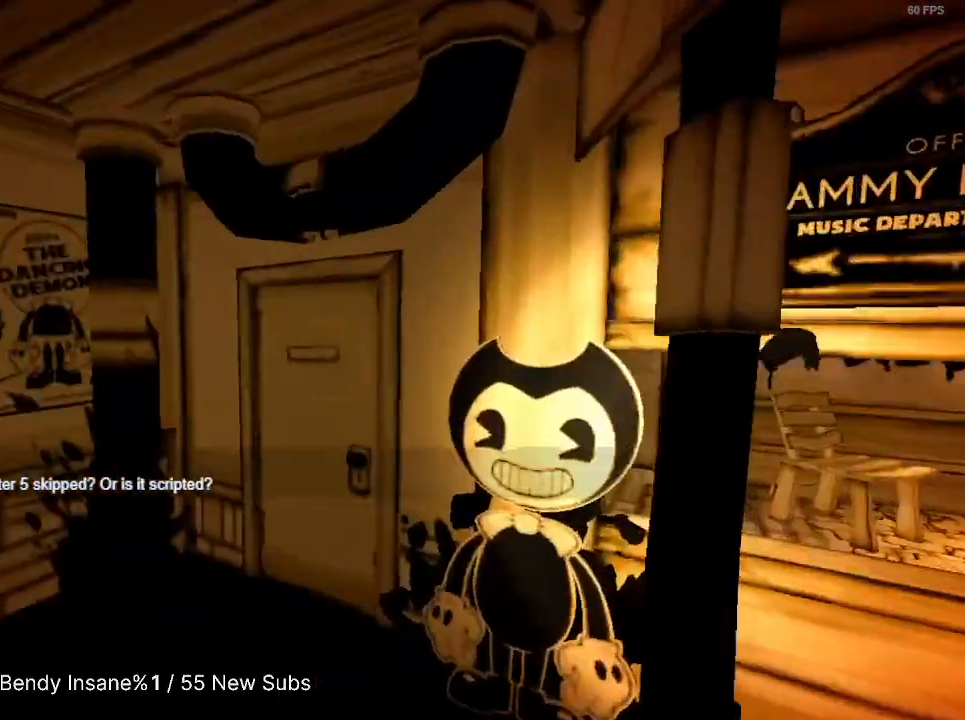
{"keys": ["shift", "w"], "mouse": [], "events": [[100, "e", "up"], [167, "e", "down"], [200, "e", "up"], [267, "e", "down"], [333, "e", "up"], [400, "e", "down"], [467, "e", "up"]]}
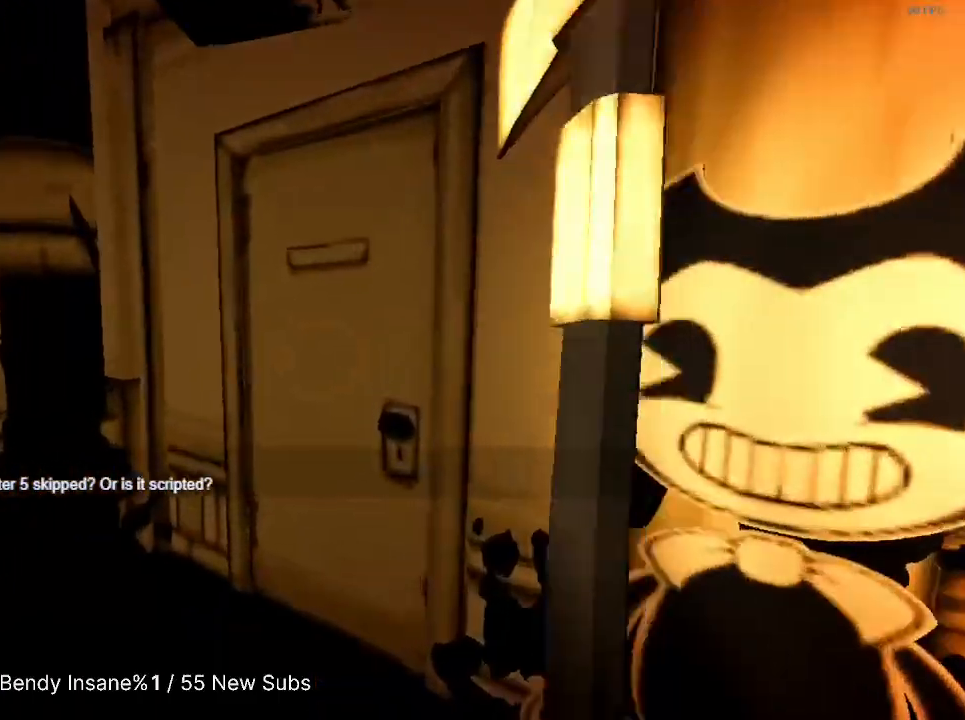
{"keys": ["e", "shift", "w"], "mouse": [], "events": [[33, "e", "down"], [67, "e", "up"], [133, "e", "down"], [233, "e", "up"], [267, "e", "down"], [300, "e", "up"], [367, "e", "down"], [467, "e", "up"], [500, "e", "down"]]}
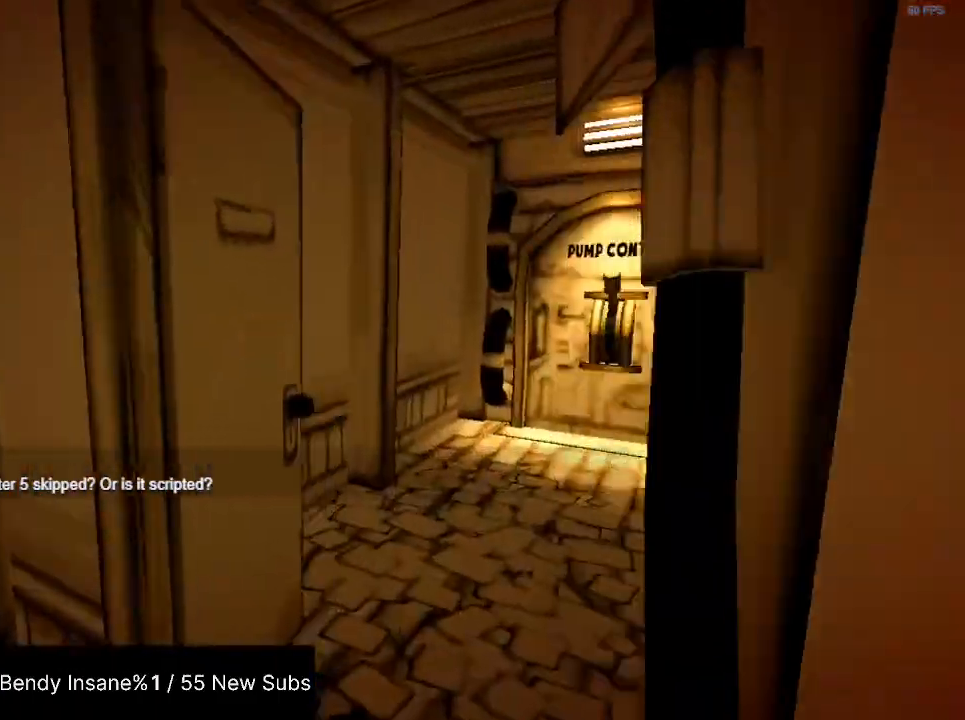
{"keys": ["shift", "w"], "mouse": [], "events": [[67, "e", "up"], [100, "e", "down"], [200, "e", "up"], [233, "e", "down"], [433, "e", "up"], [467, "e", "down"], [500, "e", "up"]]}
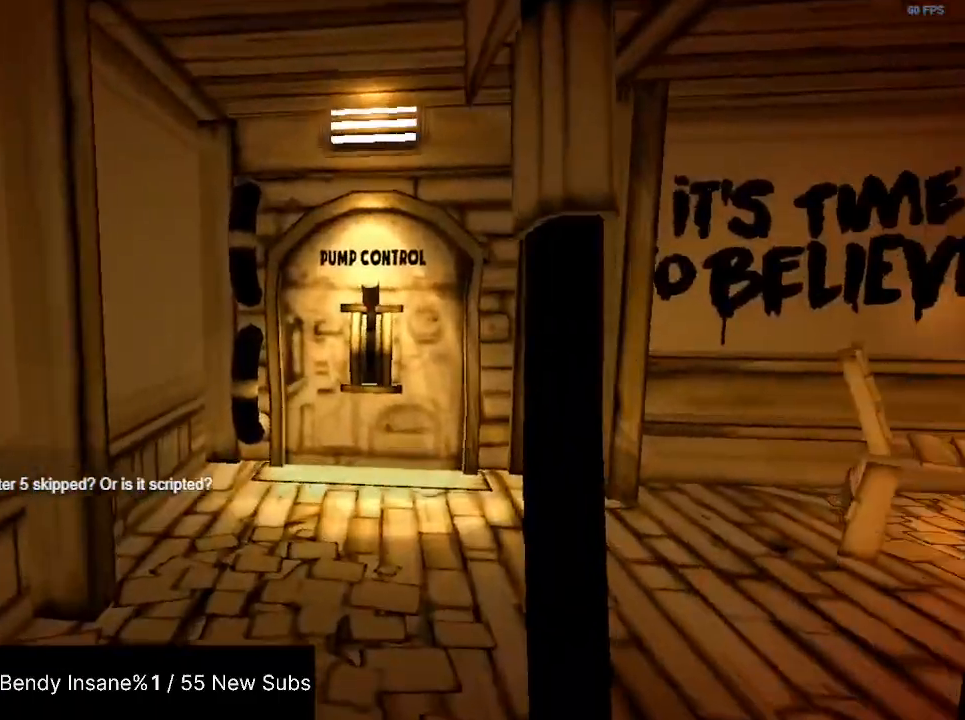
{"keys": ["shift", "w"], "mouse": [], "events": [[67, "e", "down"], [167, "e", "up"], [200, "e", "down"], [267, "e", "up"], [300, "e", "down"], [500, "e", "up"]]}
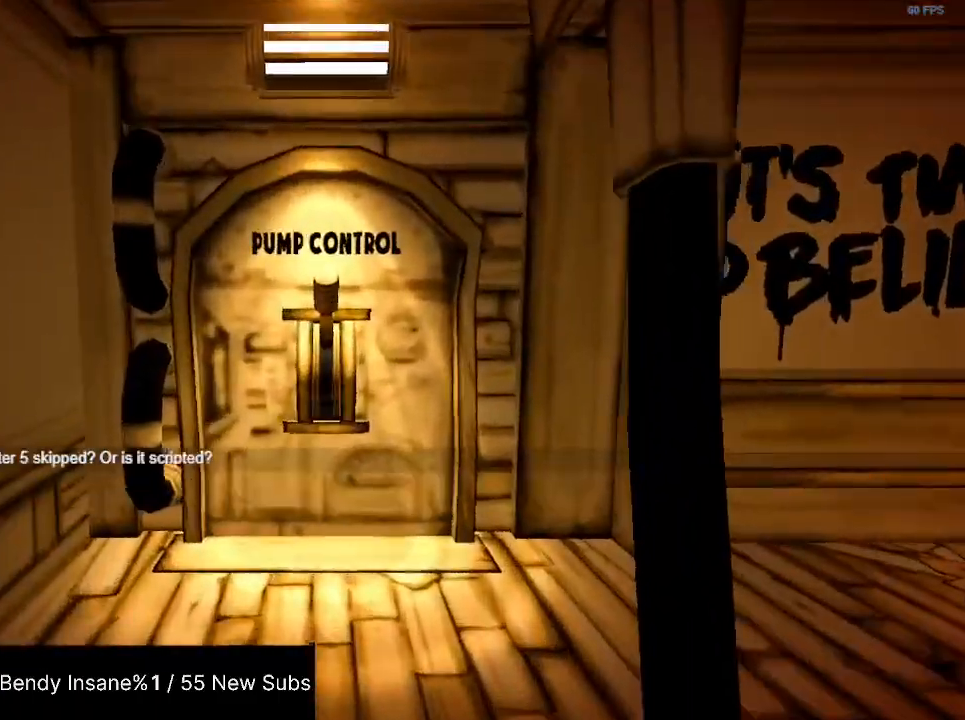
{"keys": ["a", "shift", "w"], "mouse": [], "events": [[33, "e", "down"], [67, "e", "up"], [133, "e", "down"], [300, "e", "up"], [367, "e", "down"], [400, "a", "down"], [467, "e", "up"]]}
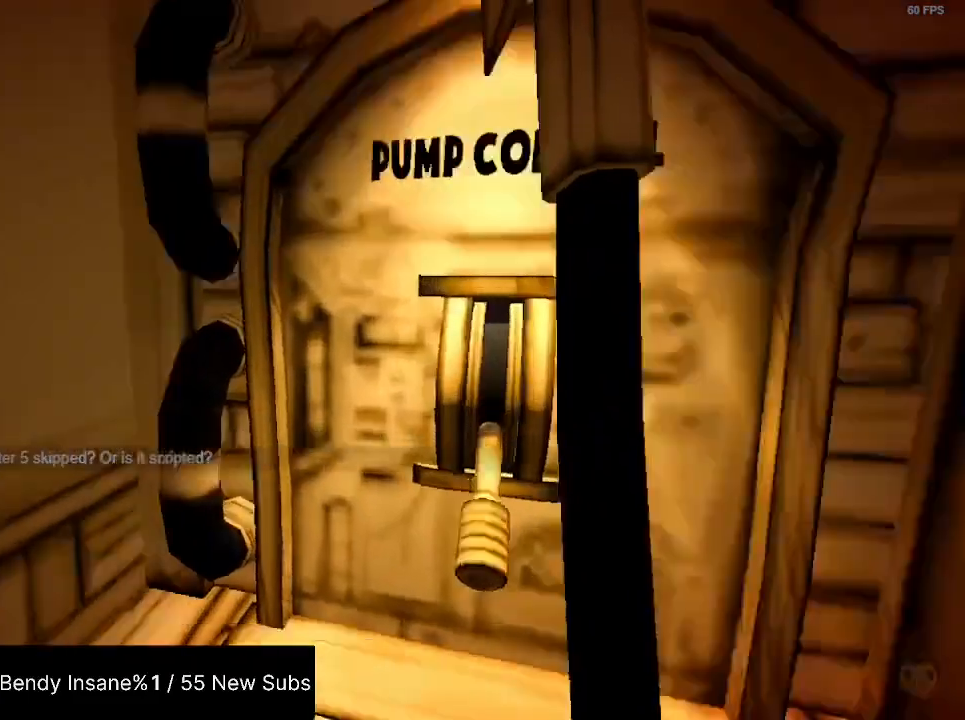
{"keys": ["shift", "w"], "mouse": [], "events": [[200, "a", "up"]]}
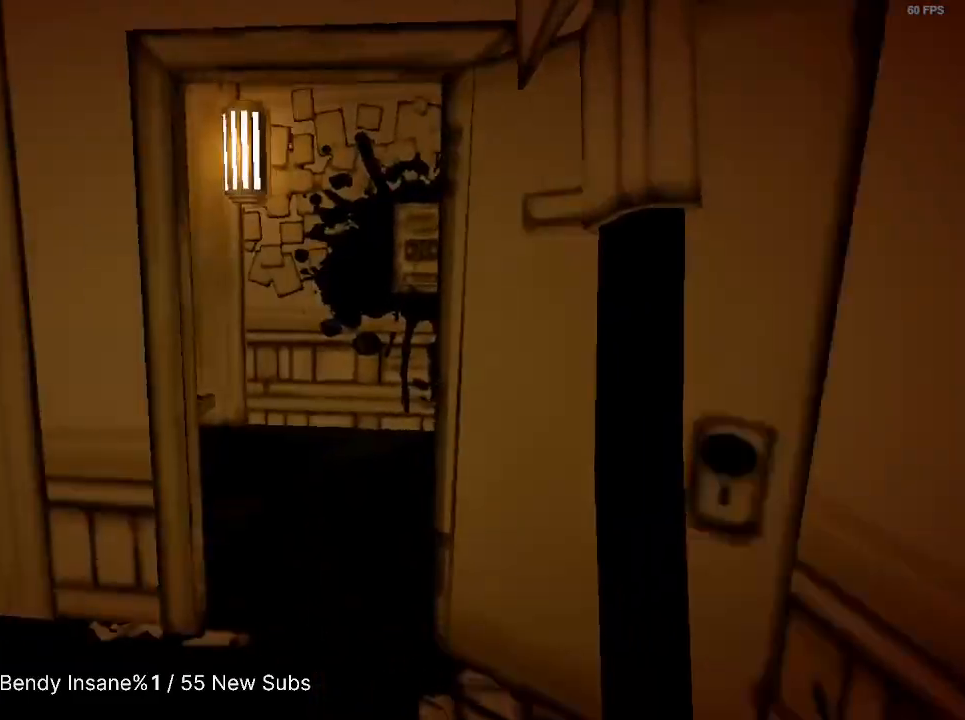
{"keys": ["shift", "w"], "mouse": [], "events": []}
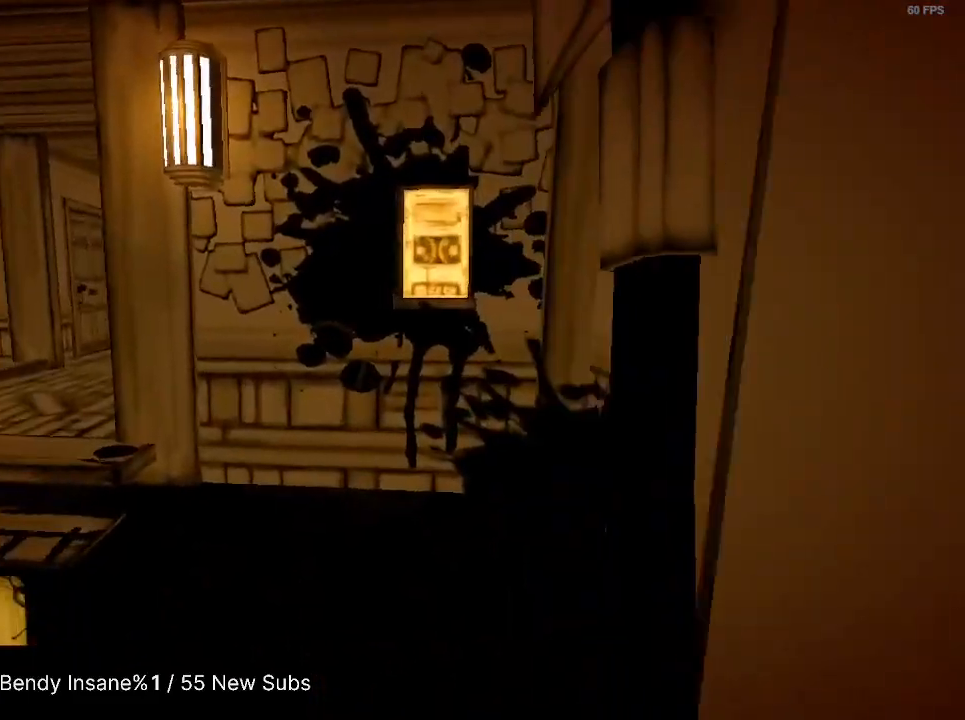
{"keys": ["shift", "w"], "mouse": [], "events": []}
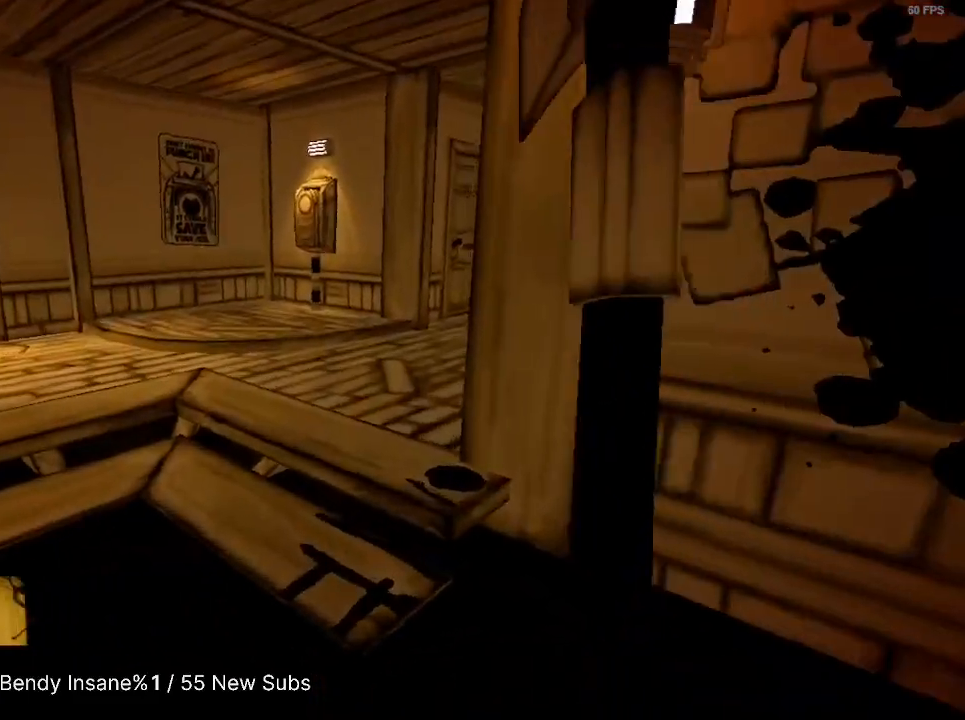
{"keys": ["shift", "w"], "mouse": [], "events": []}
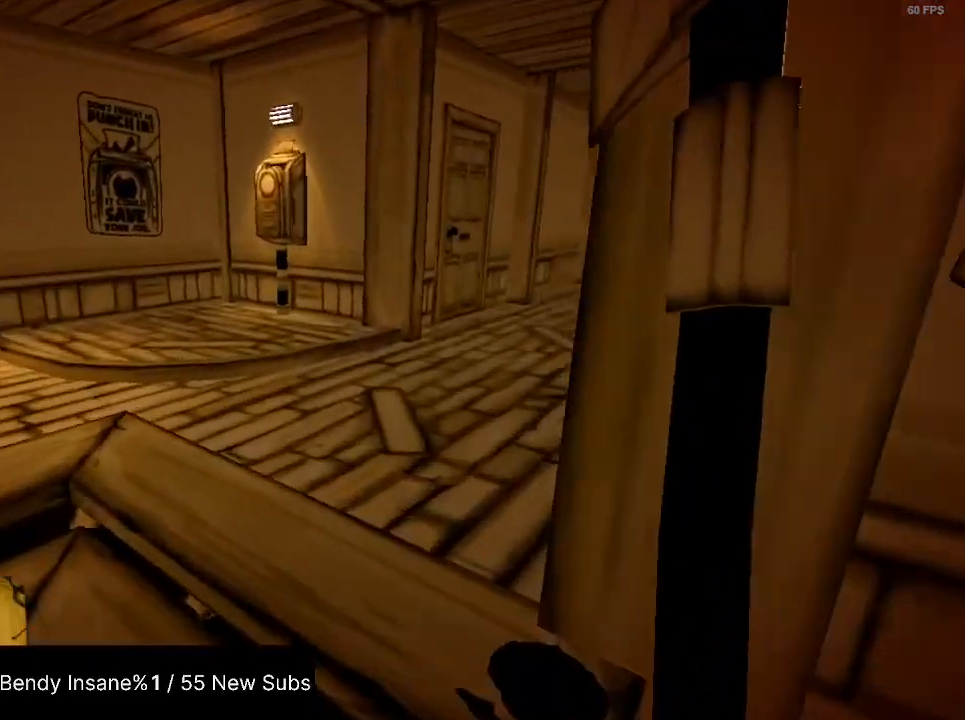
{"keys": ["shift", "w"], "mouse": [], "events": [[100, "space", "down"], [267, "space", "up"]]}
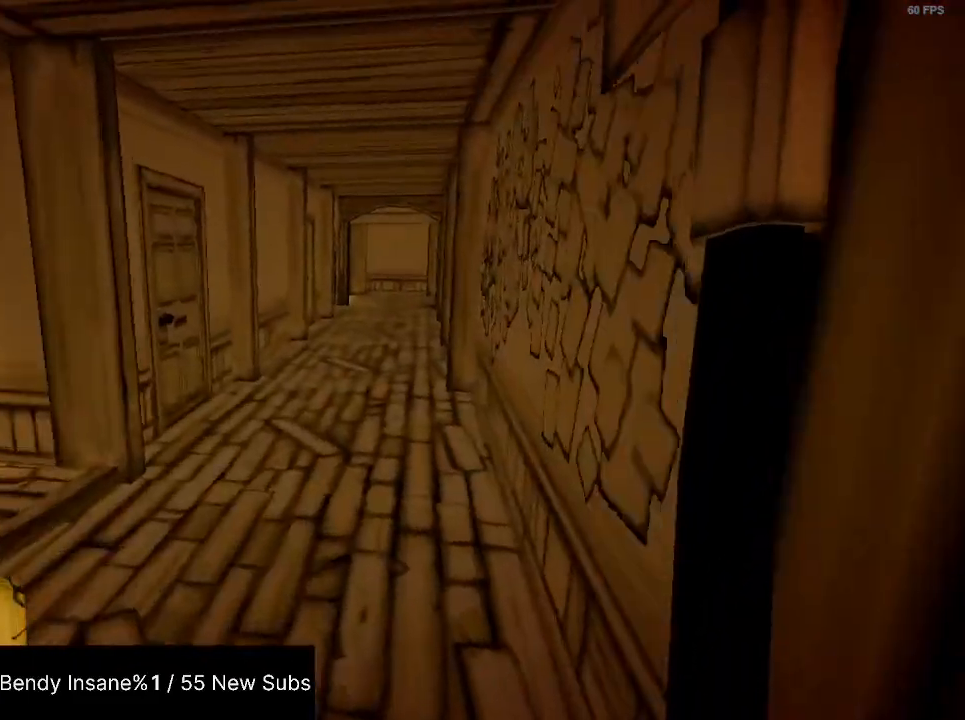
{"keys": ["shift", "w"], "mouse": [], "events": []}
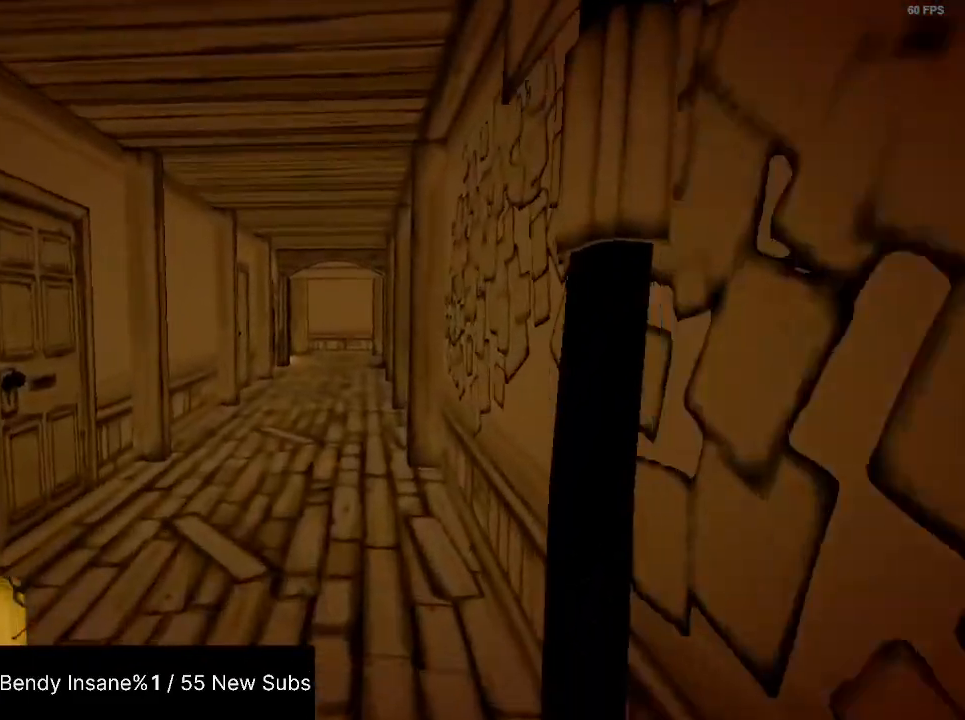
{"keys": ["shift", "w"], "mouse": [], "events": []}
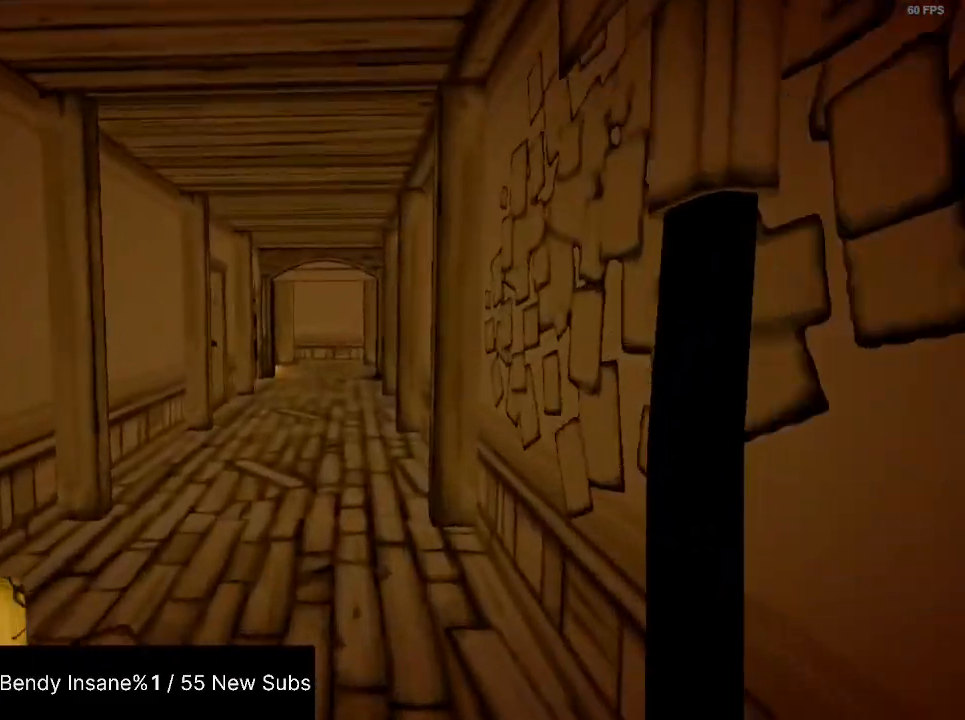
{"keys": ["shift", "w"], "mouse": [], "events": []}
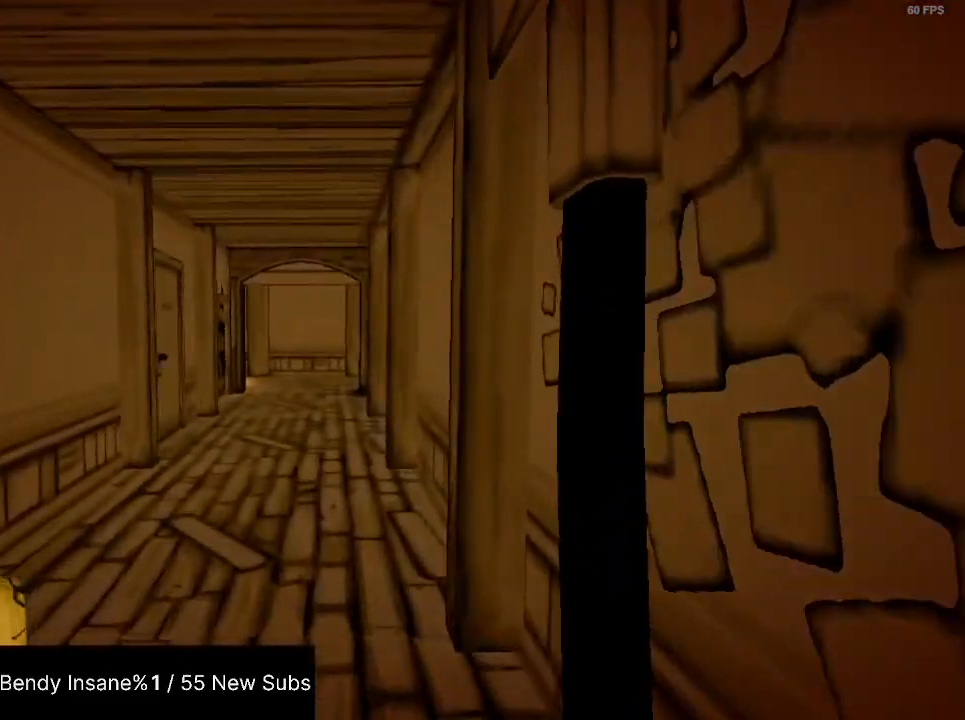
{"keys": ["shift", "w"], "mouse": [], "events": []}
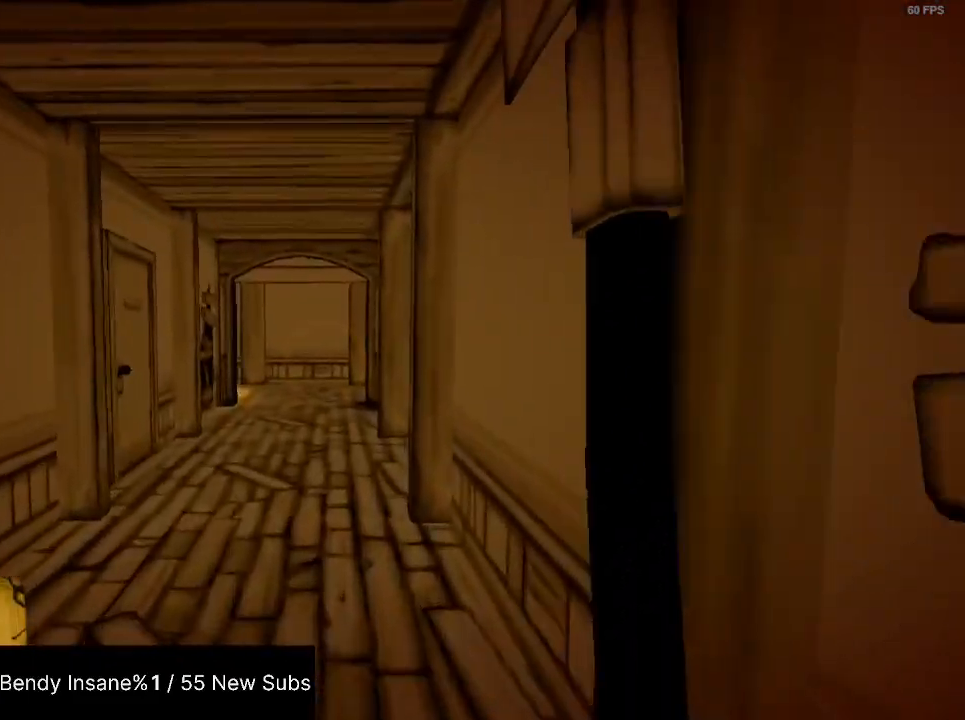
{"keys": ["shift", "w"], "mouse": [], "events": []}
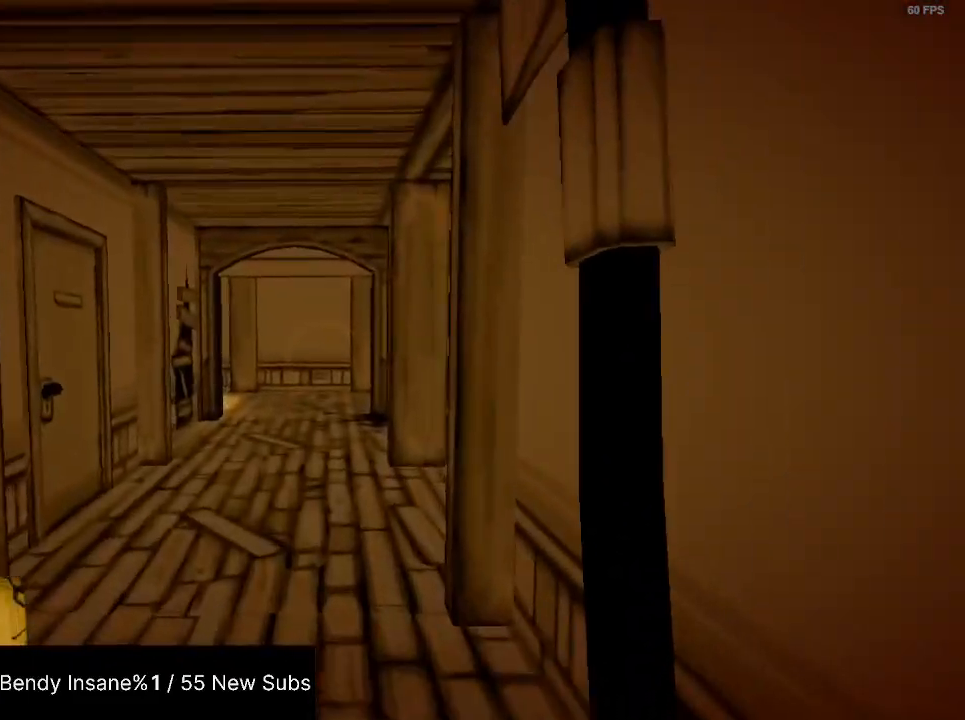
{"keys": ["shift", "w"], "mouse": [], "events": []}
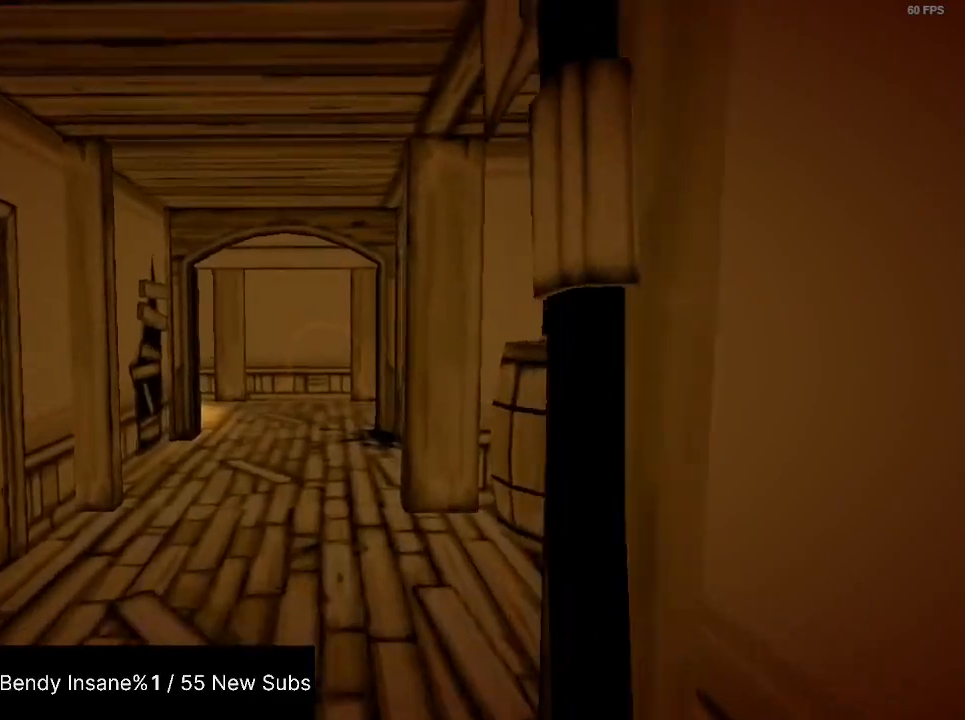
{"keys": ["shift", "w"], "mouse": [], "events": []}
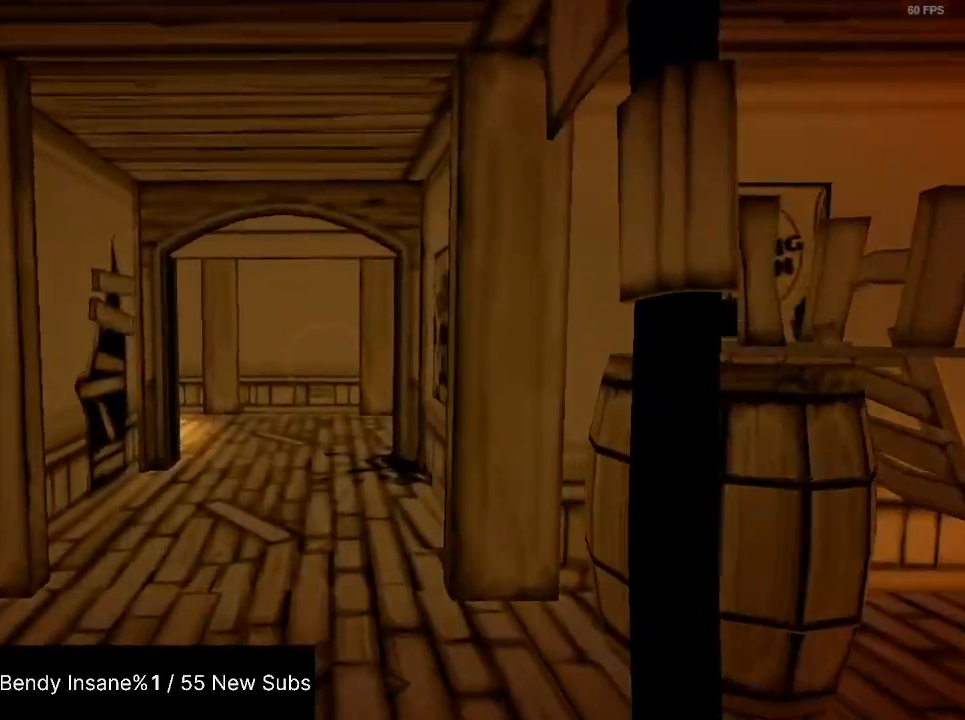
{"keys": ["shift", "w"], "mouse": [], "events": []}
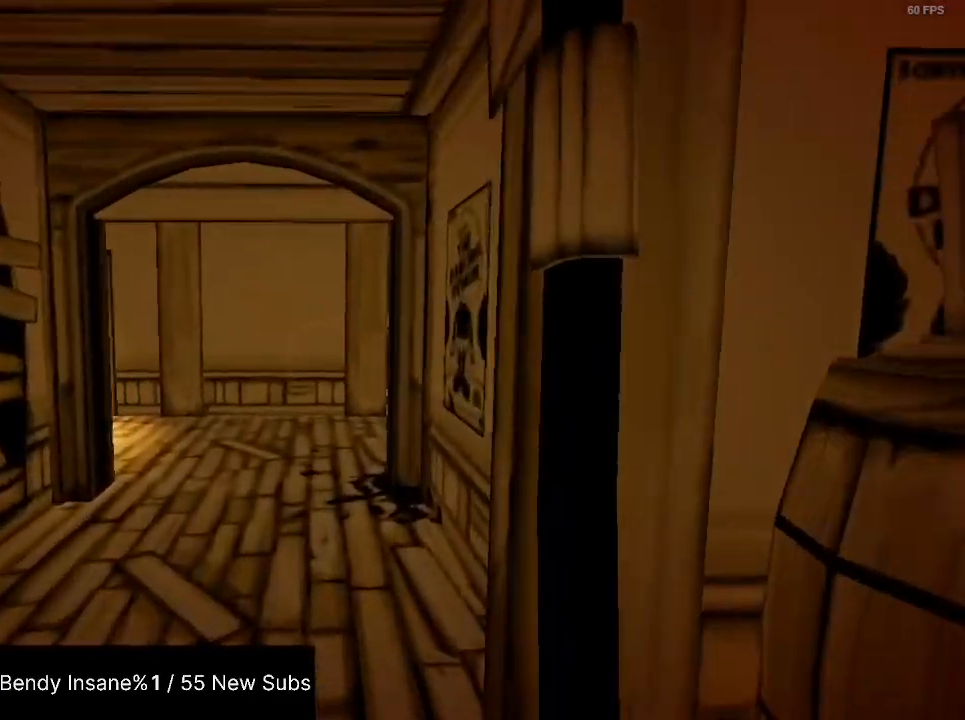
{"keys": ["shift", "w"], "mouse": [], "events": []}
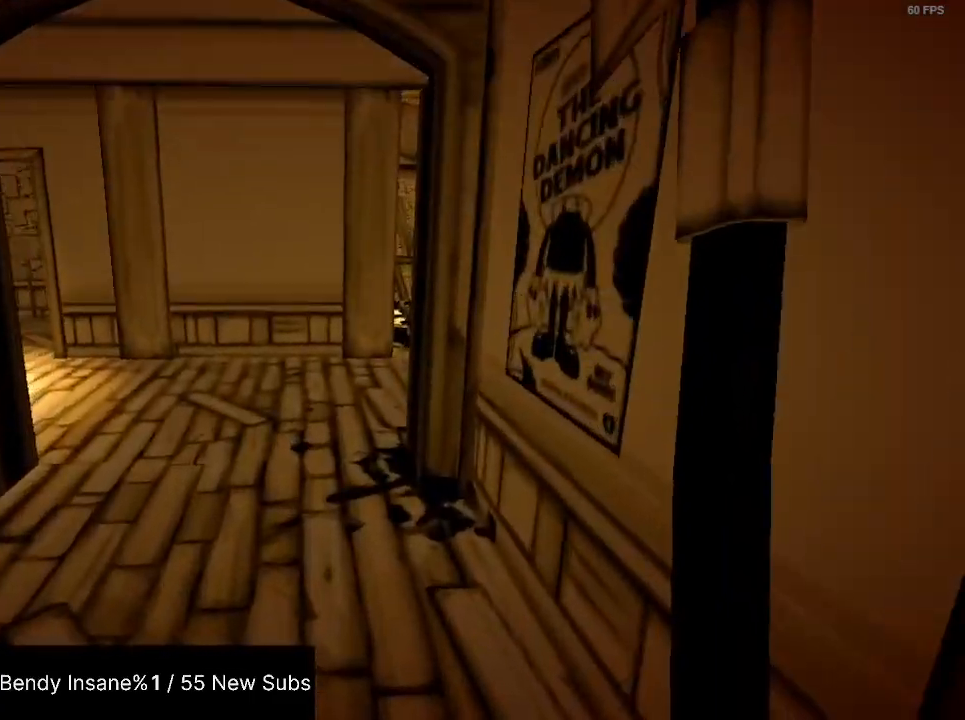
{"keys": ["shift", "w"], "mouse": [], "events": []}
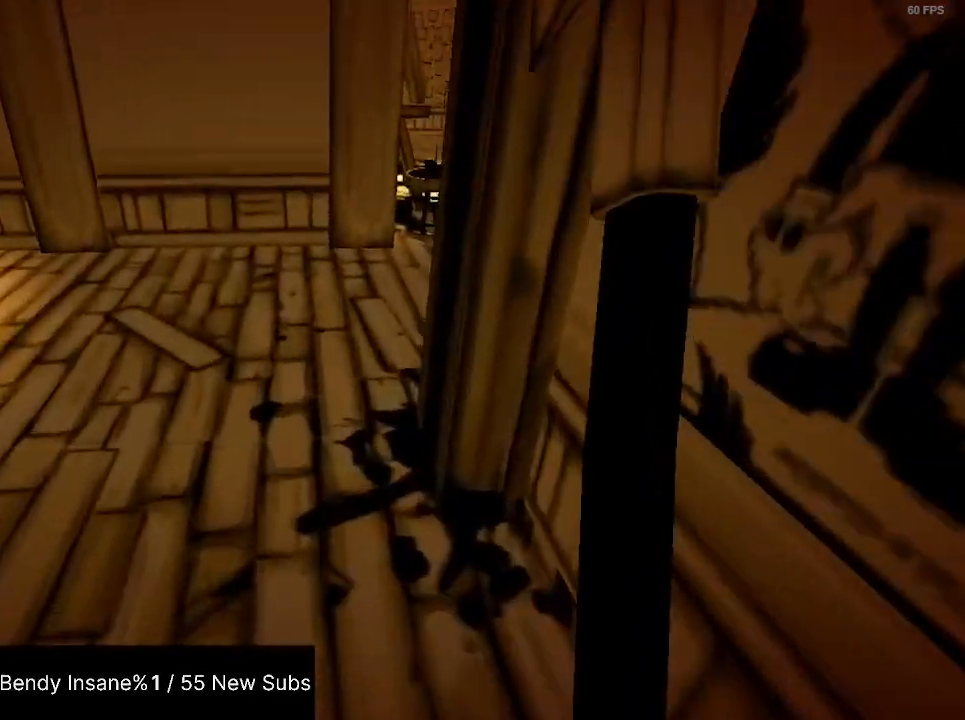
{"keys": ["shift", "w"], "mouse": [], "events": []}
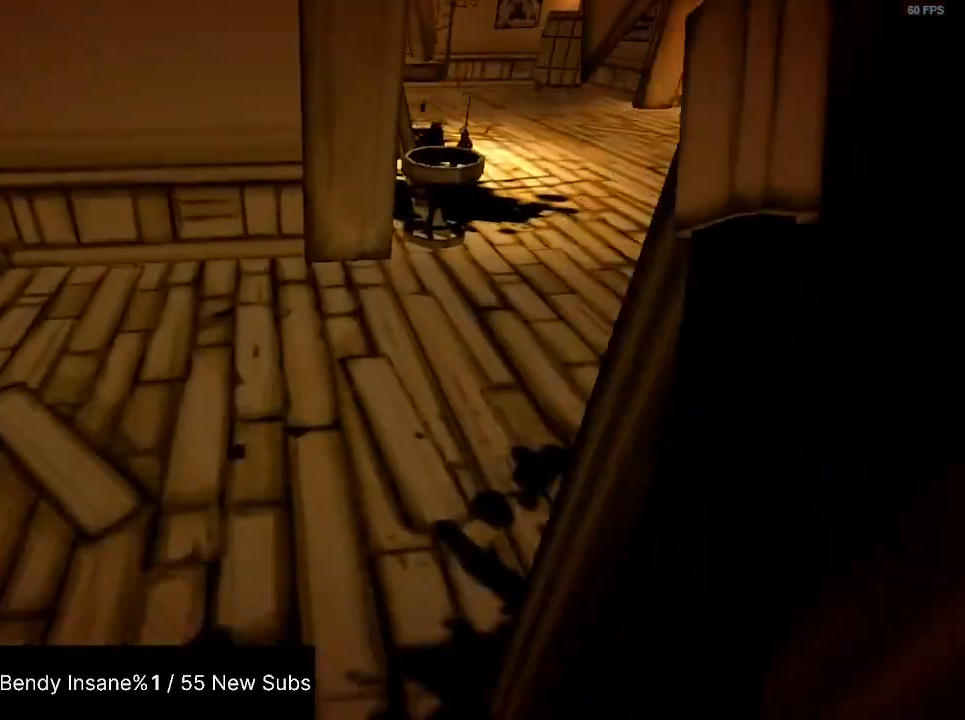
{"keys": ["d", "shift", "w"], "mouse": [], "events": [[233, "d", "down"]]}
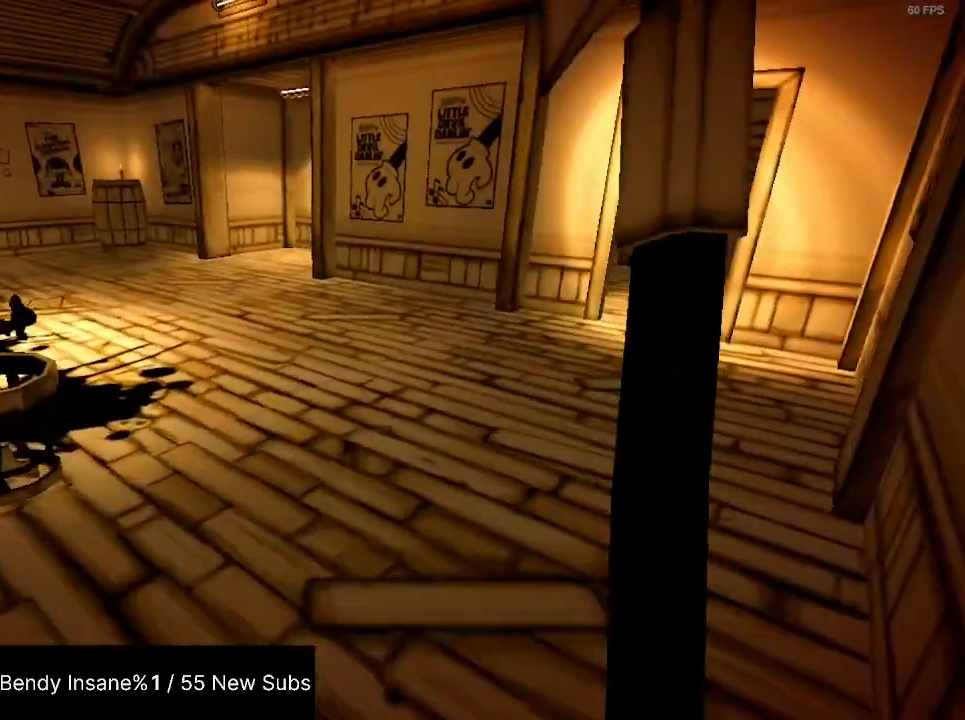
{"keys": [], "mouse": [], "events": [[300, "d", "up"], [300, "w", "up"], [367, "shift", "up"]]}